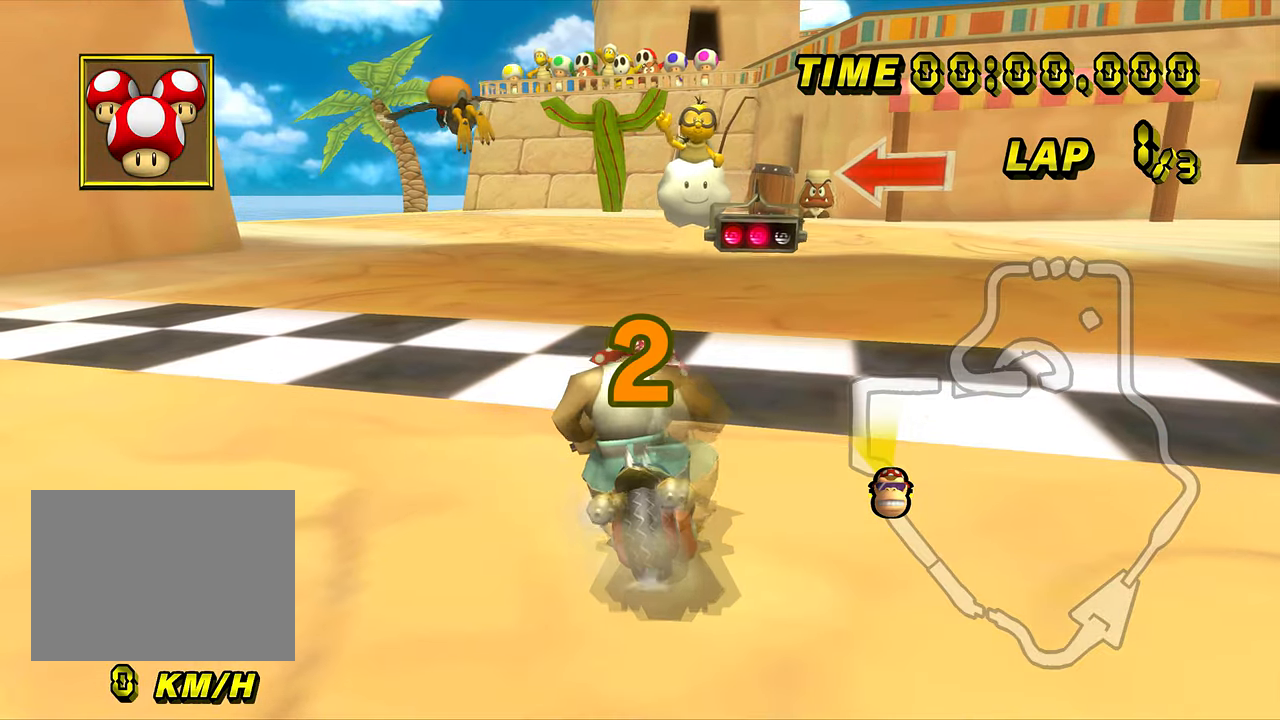
Gameplay with a controller (Nintendo layout); each line is a JSON object with the inputs held at the frame after it. "events" lists button and stick changes between this image and that frame as [ms after this image, input, new state], when the widget could be followed in between. Not read: A B L3 R3 X Y Z.
{"buttons": [], "left_stick": "left", "events": [[16, "DPAD_UP", "up"], [66, "left_stick", "right"], [450, "left_stick", "left"]]}
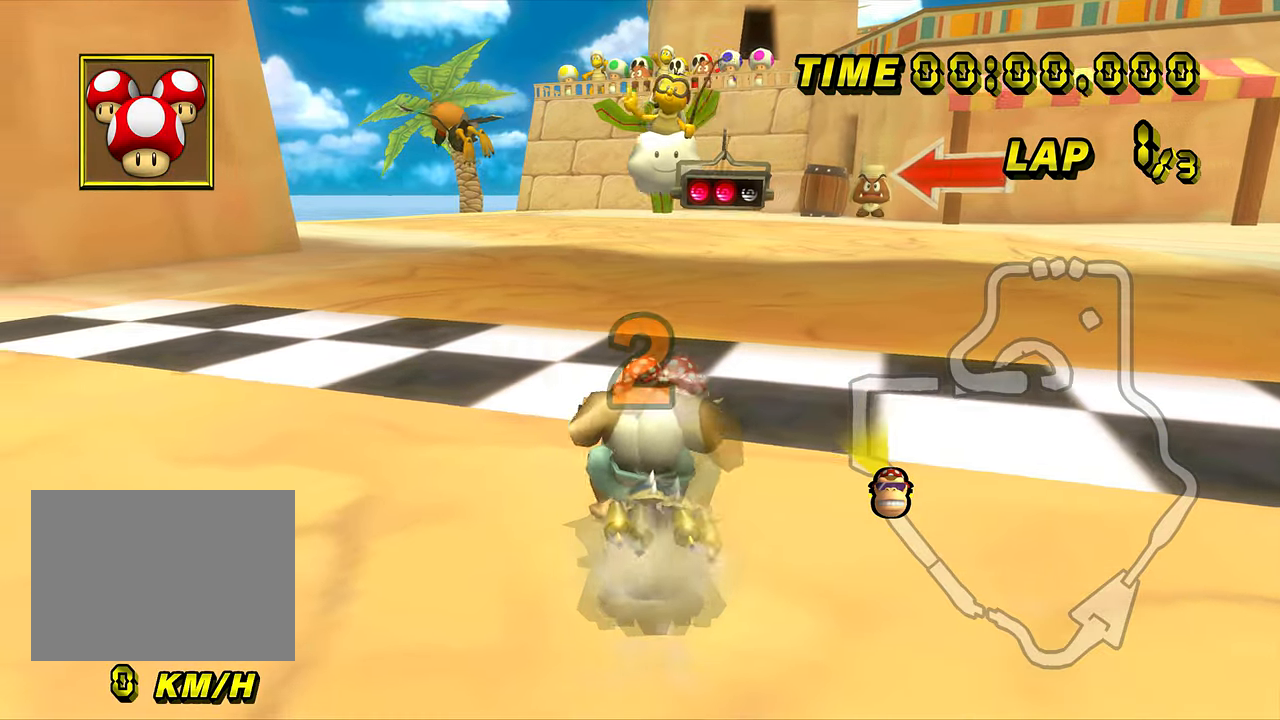
{"buttons": [], "left_stick": "right", "events": [[250, "DPAD_UP", "down"], [267, "DPAD_UP", "up"], [334, "left_stick", "right"]]}
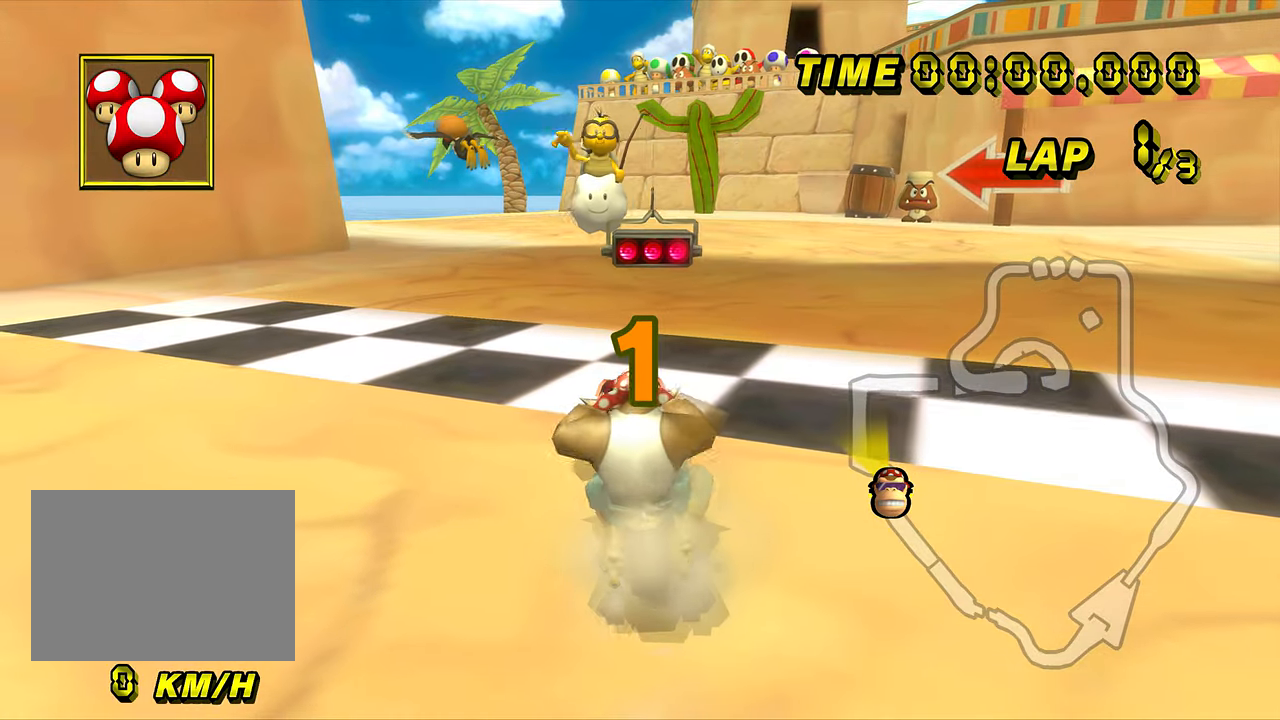
{"buttons": [], "left_stick": "center", "events": [[50, "left_stick", "center"]]}
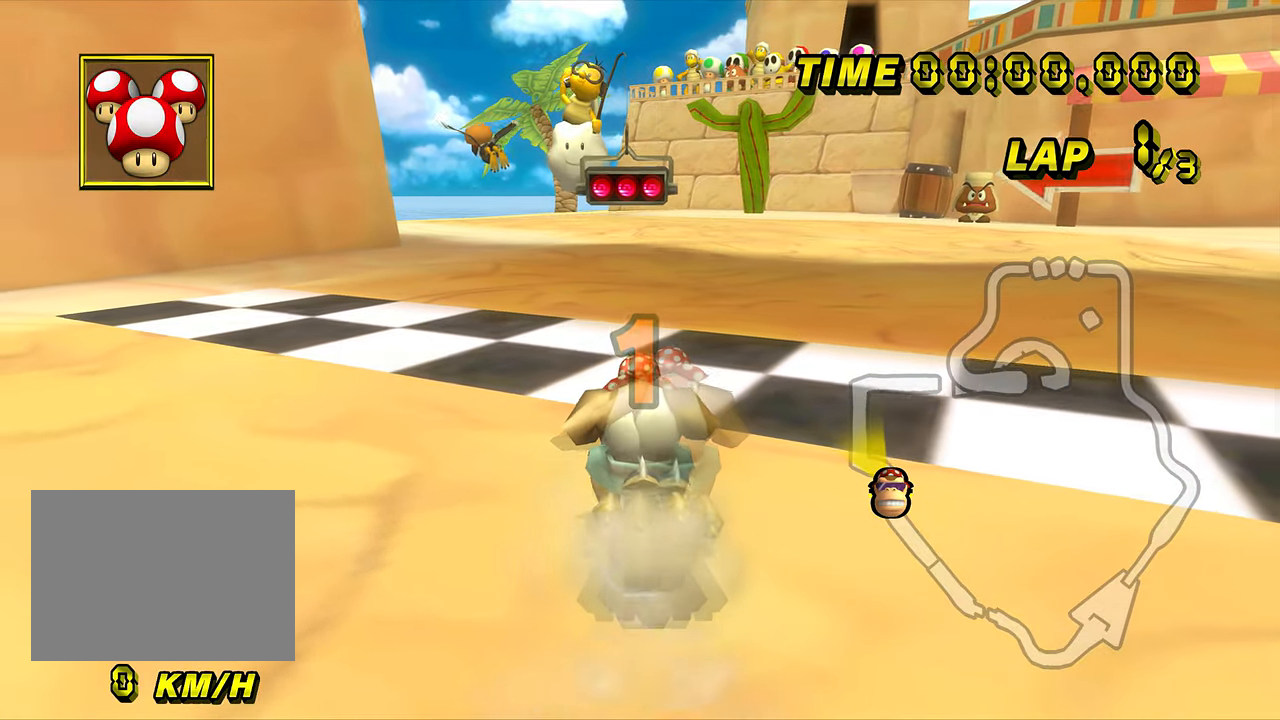
{"buttons": [], "left_stick": "center", "events": [[467, "DPAD_UP", "down"], [484, "DPAD_UP", "up"]]}
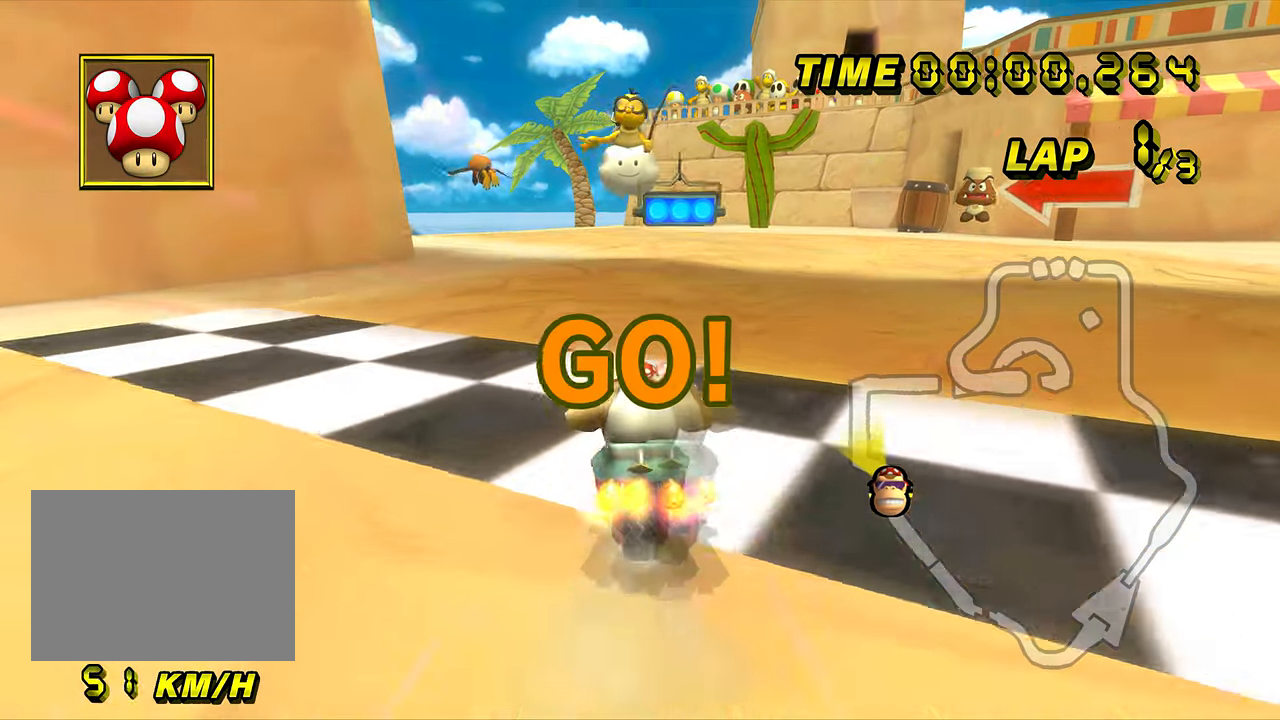
{"buttons": [], "left_stick": "left", "events": [[33, "left_stick", "left"]]}
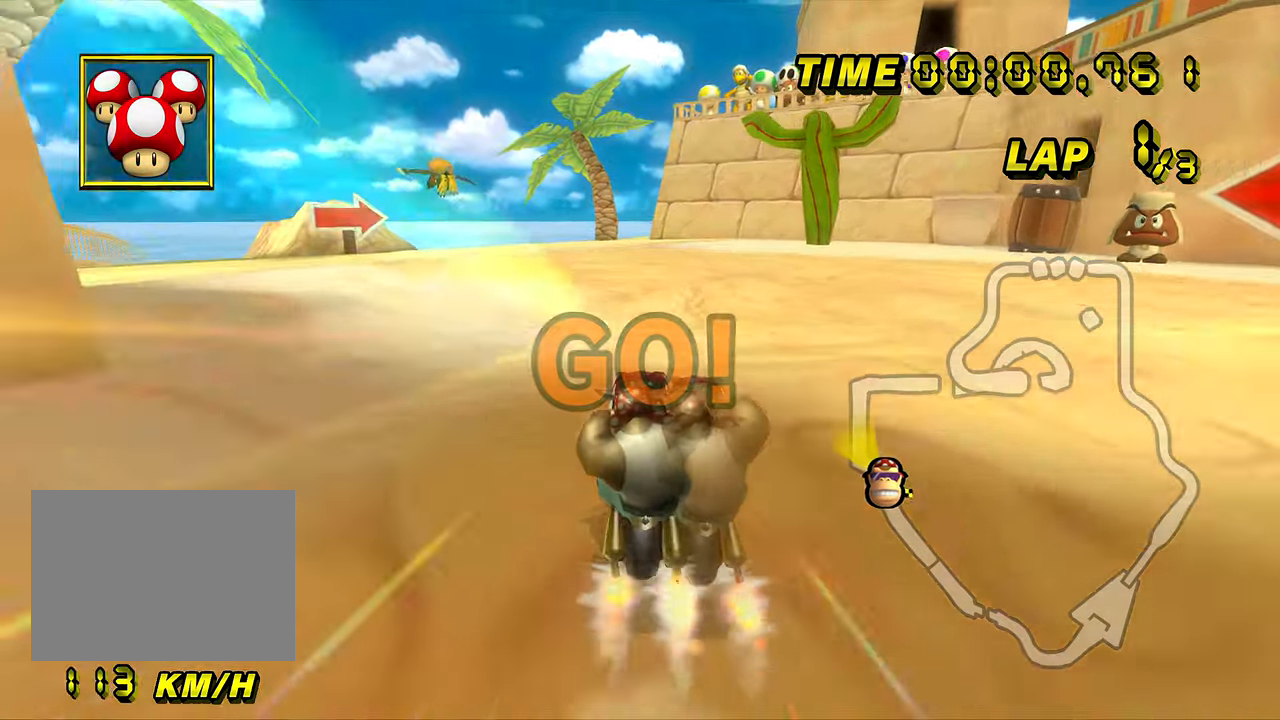
{"buttons": [], "left_stick": "center", "events": [[350, "left_stick", "center"]]}
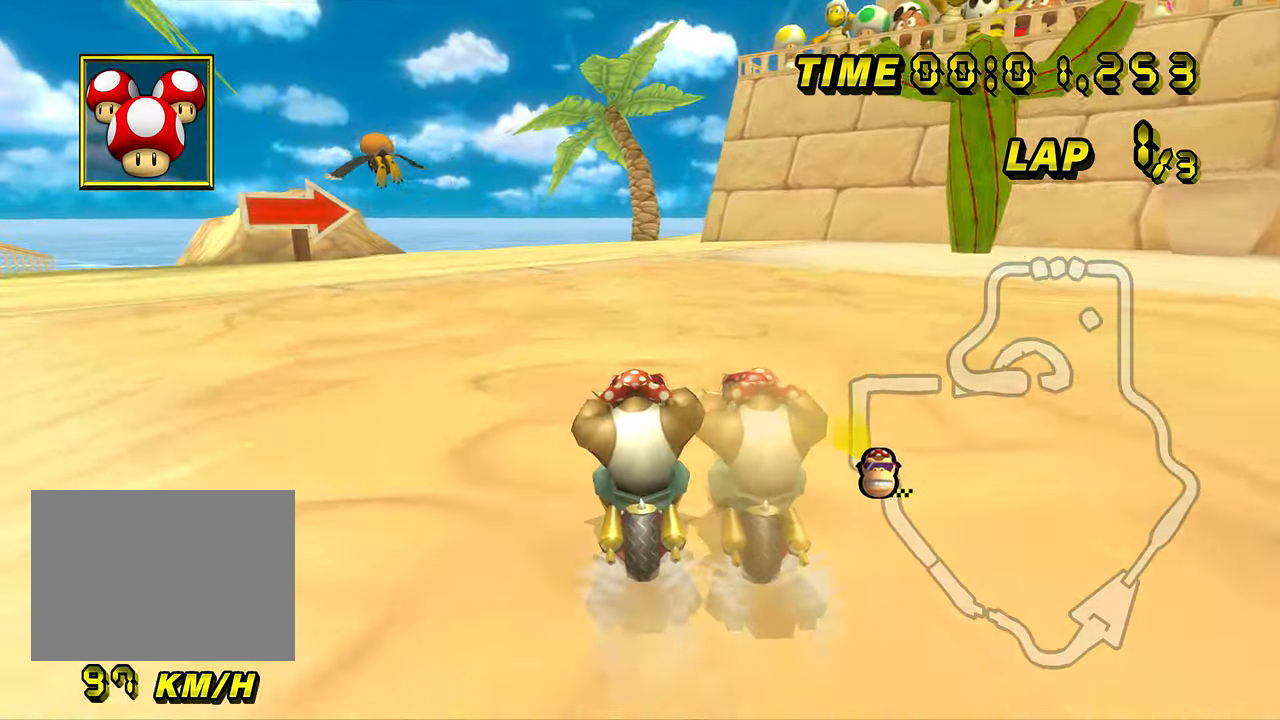
{"buttons": [], "left_stick": "center", "events": []}
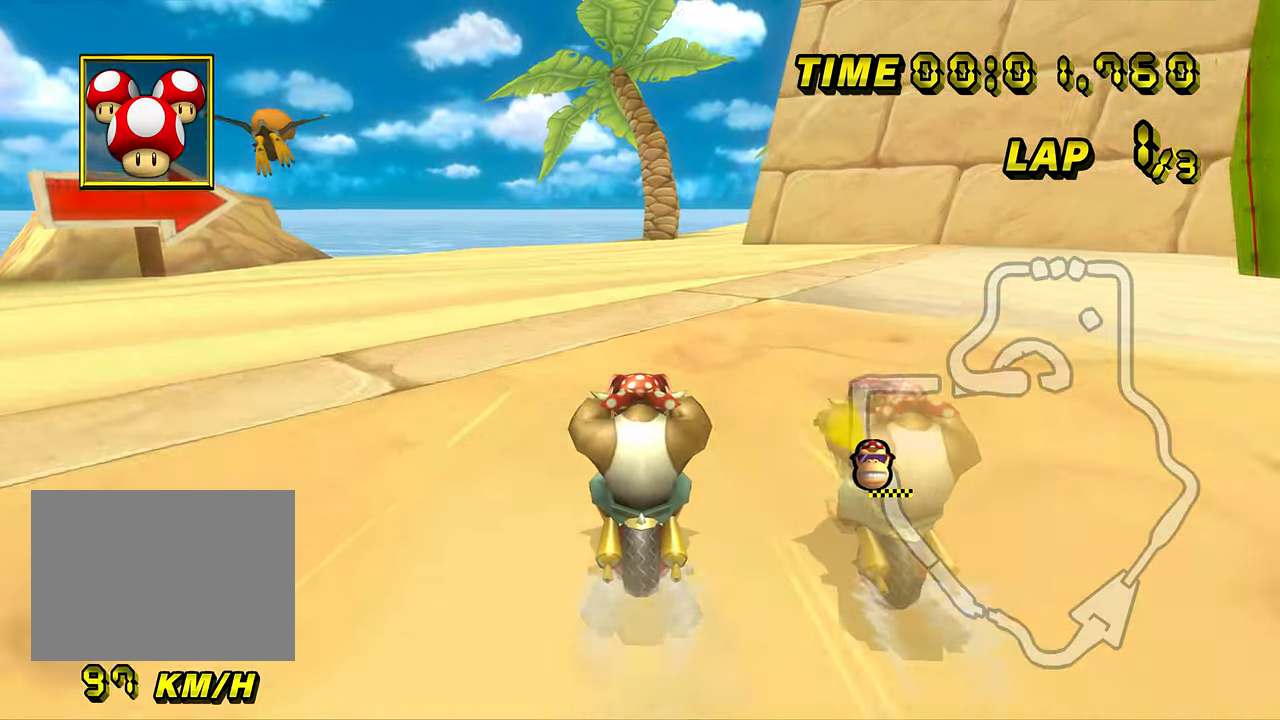
{"buttons": ["R1"], "left_stick": "up-right", "events": [[117, "R1", "down"], [366, "left_stick", "up-right"]]}
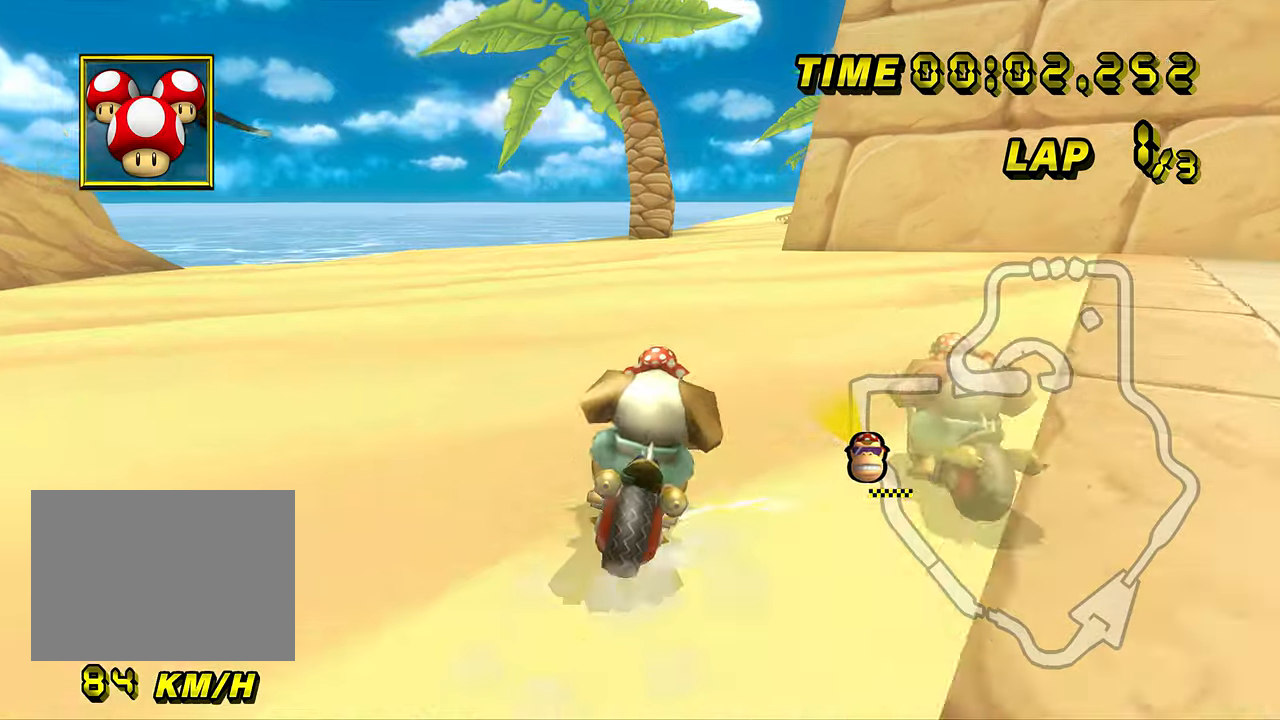
{"buttons": ["R1"], "left_stick": "left", "events": [[200, "left_stick", "left"]]}
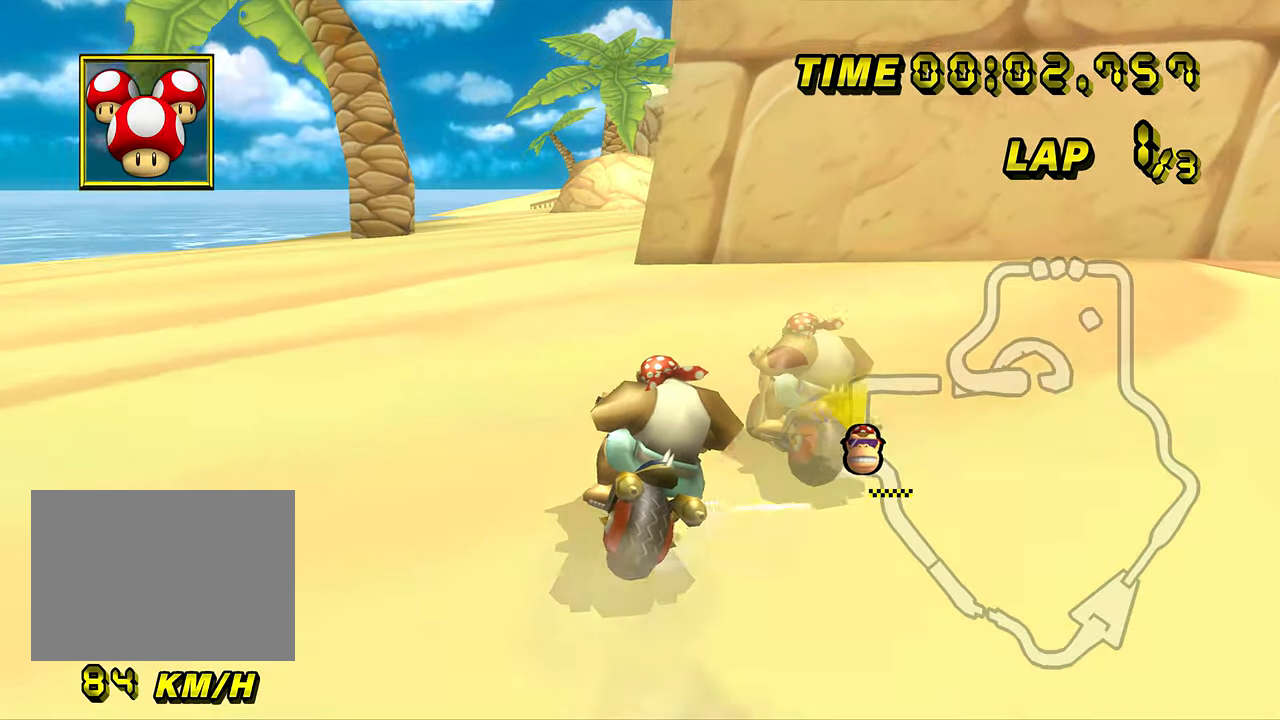
{"buttons": ["R1"], "left_stick": "up-right", "events": [[217, "left_stick", "up-right"]]}
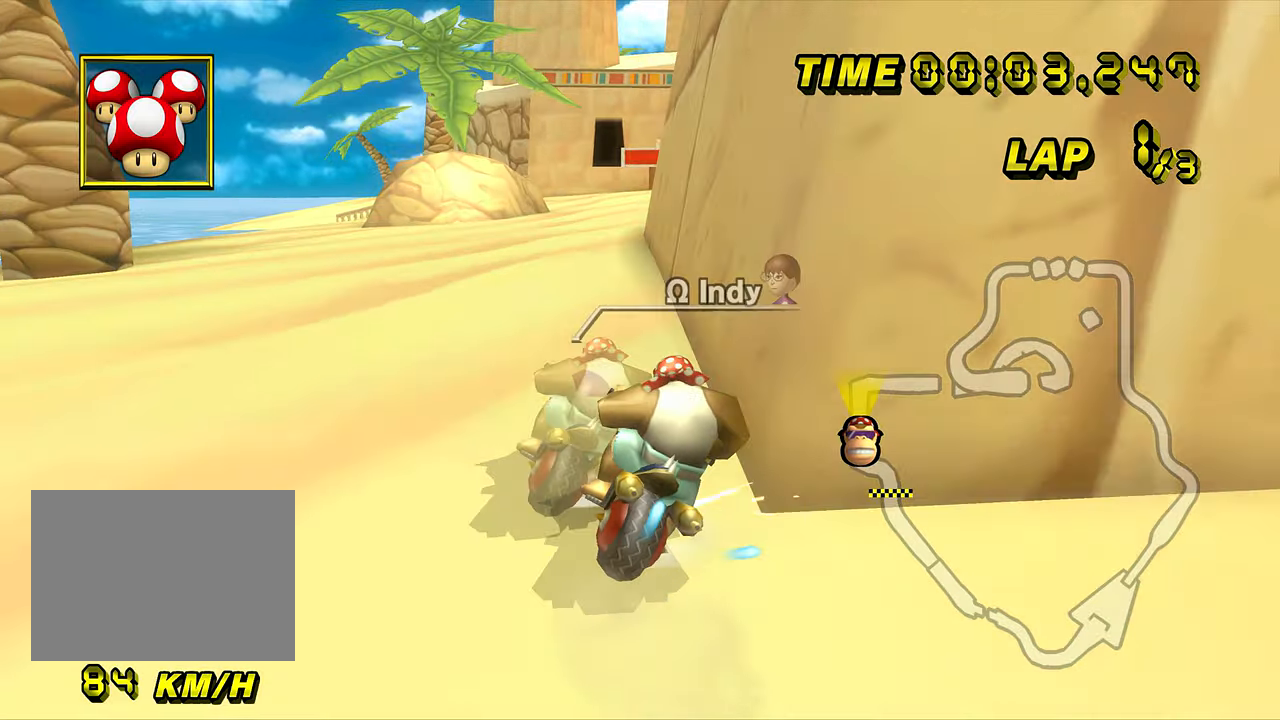
{"buttons": [], "left_stick": "left", "events": [[117, "R1", "up"], [150, "left_stick", "left"], [284, "DPAD_UP", "down"], [300, "DPAD_UP", "up"]]}
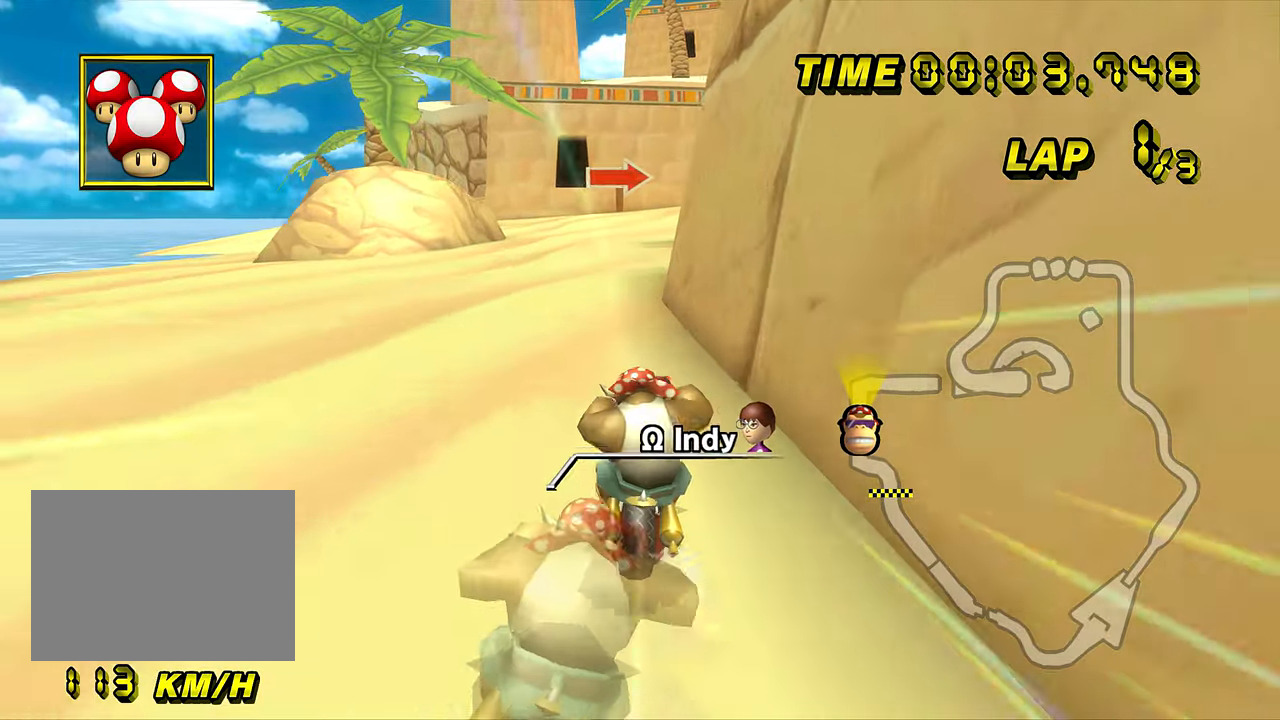
{"buttons": [], "left_stick": "center", "events": [[100, "left_stick", "center"]]}
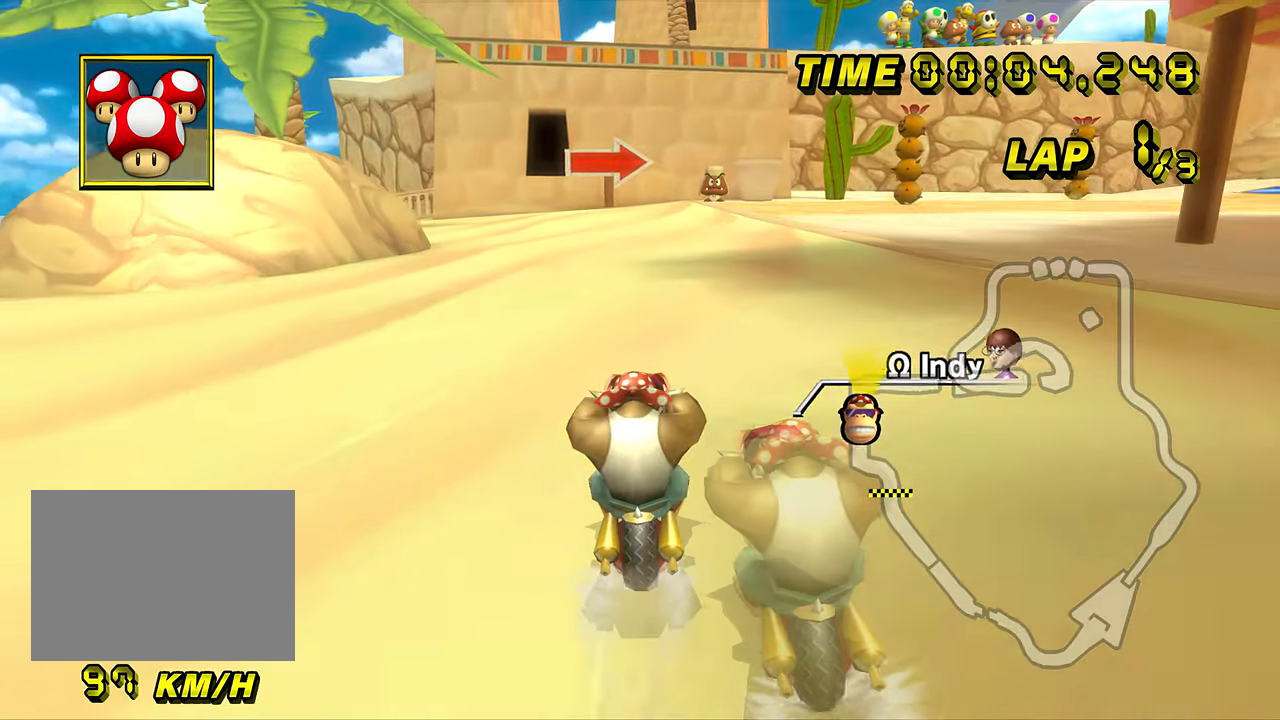
{"buttons": ["R1"], "left_stick": "center", "events": [[300, "R1", "down"]]}
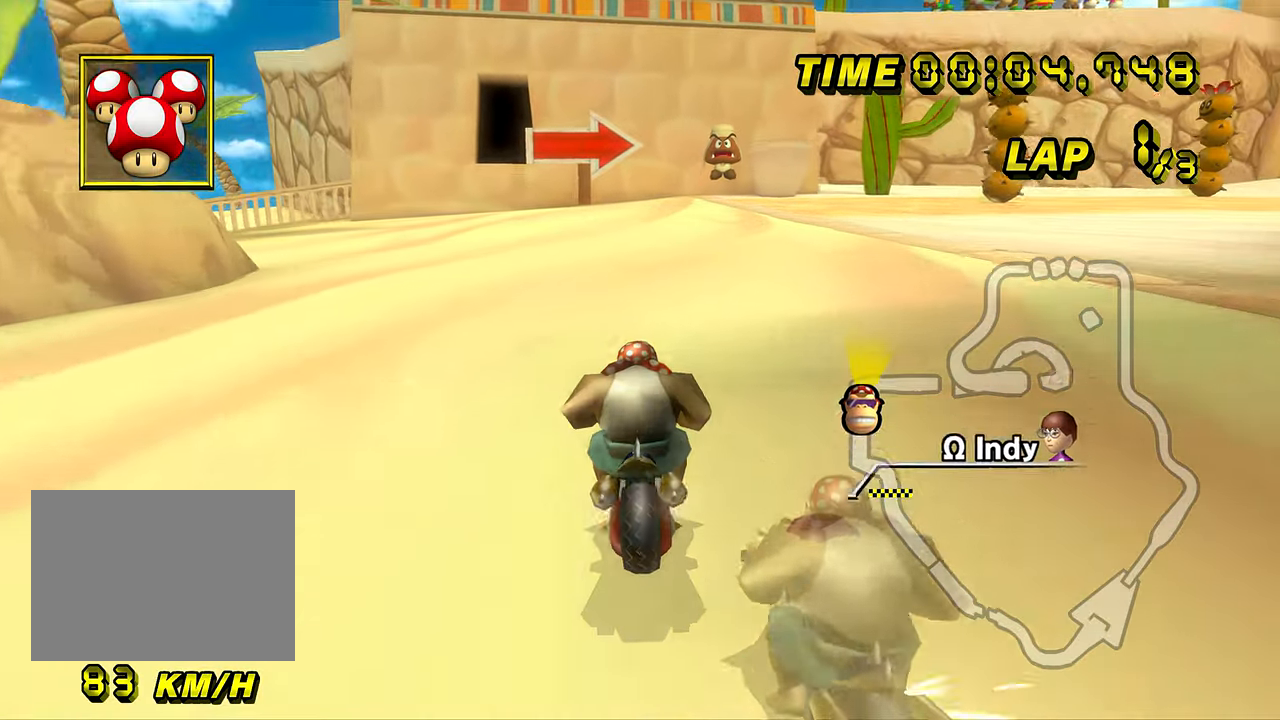
{"buttons": ["R1"], "left_stick": "up-right", "events": [[50, "left_stick", "up-right"]]}
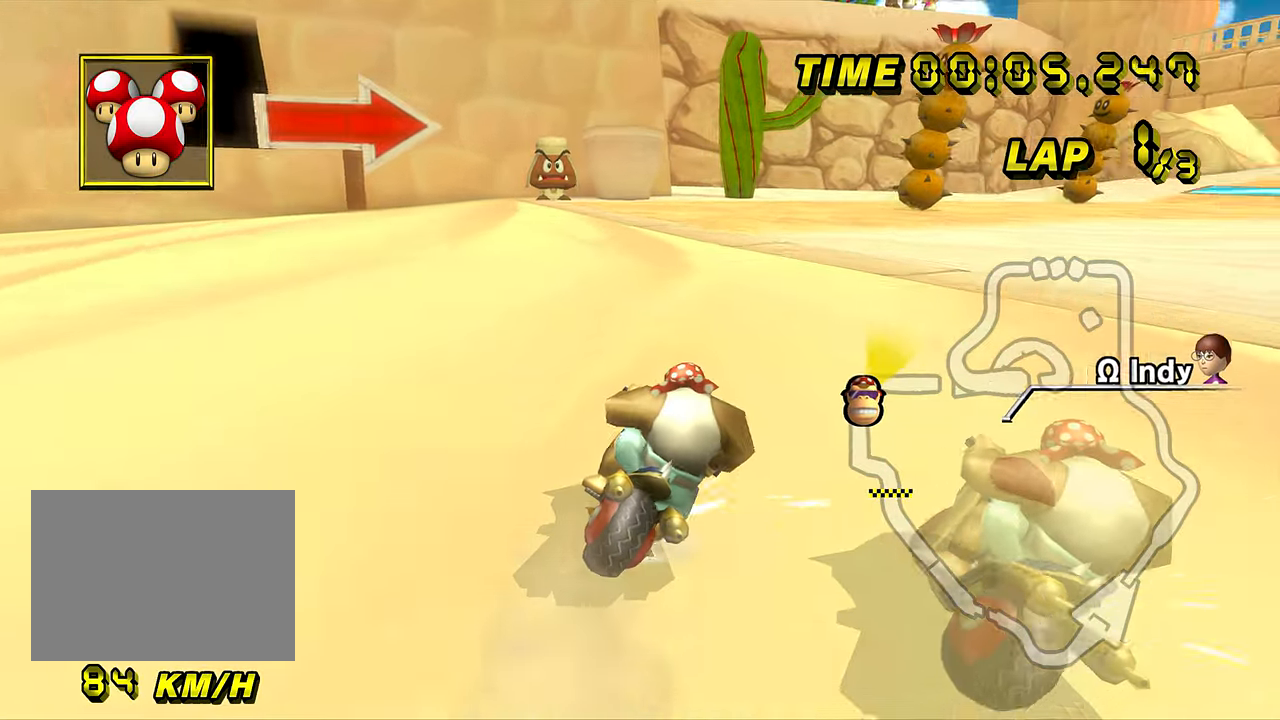
{"buttons": ["R1"], "left_stick": "right", "events": [[267, "left_stick", "right"]]}
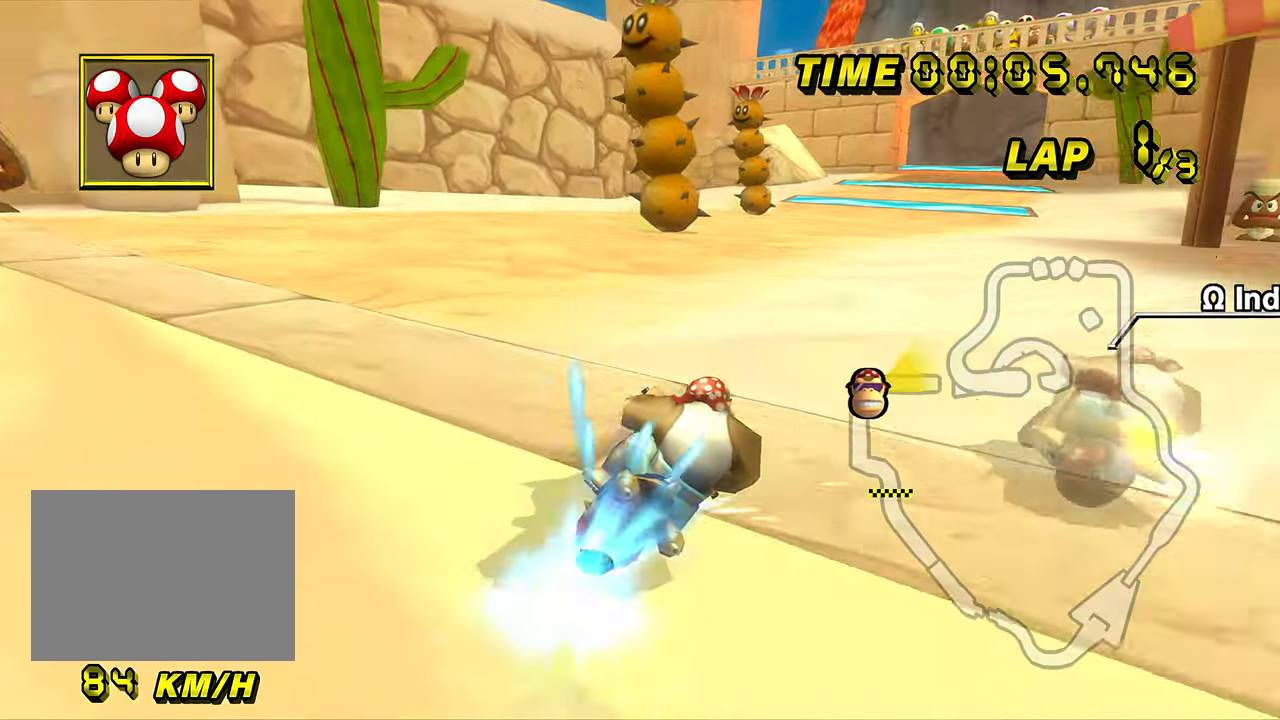
{"buttons": [], "left_stick": "center", "events": [[34, "R1", "up"], [67, "DPAD_UP", "down"], [84, "DPAD_UP", "up"], [317, "left_stick", "left"], [468, "left_stick", "center"]]}
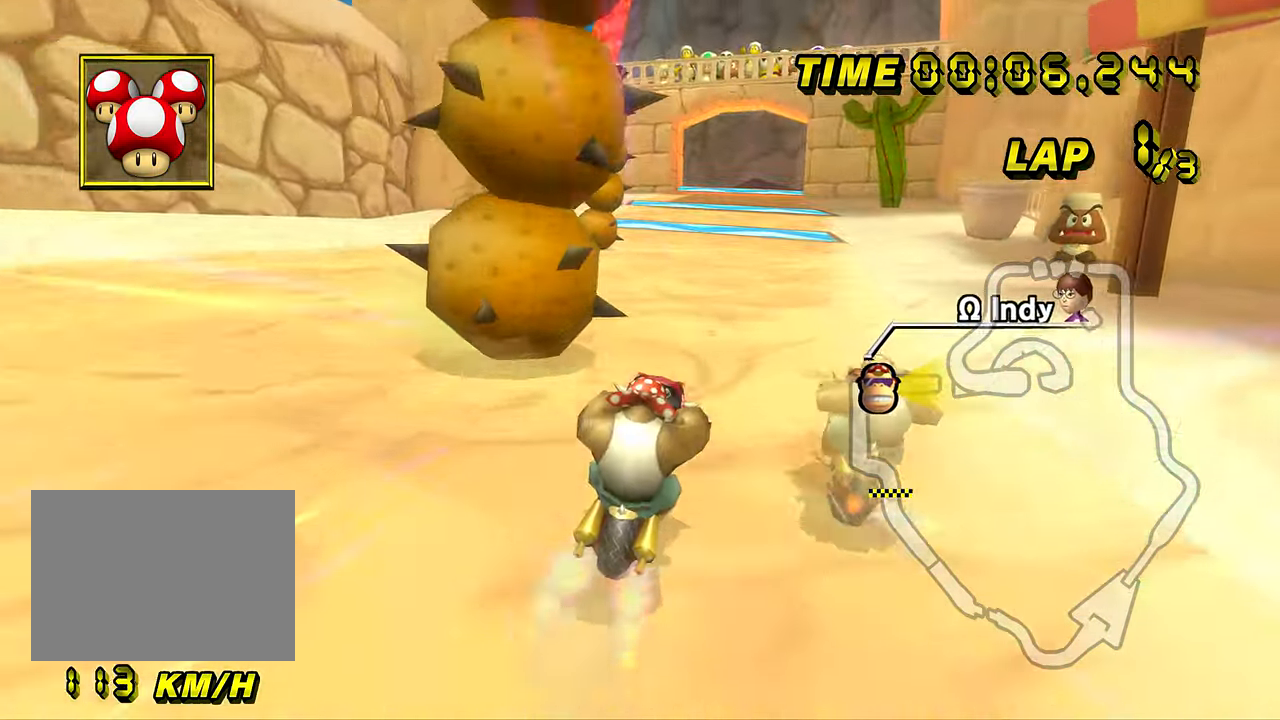
{"buttons": [], "left_stick": "center", "events": []}
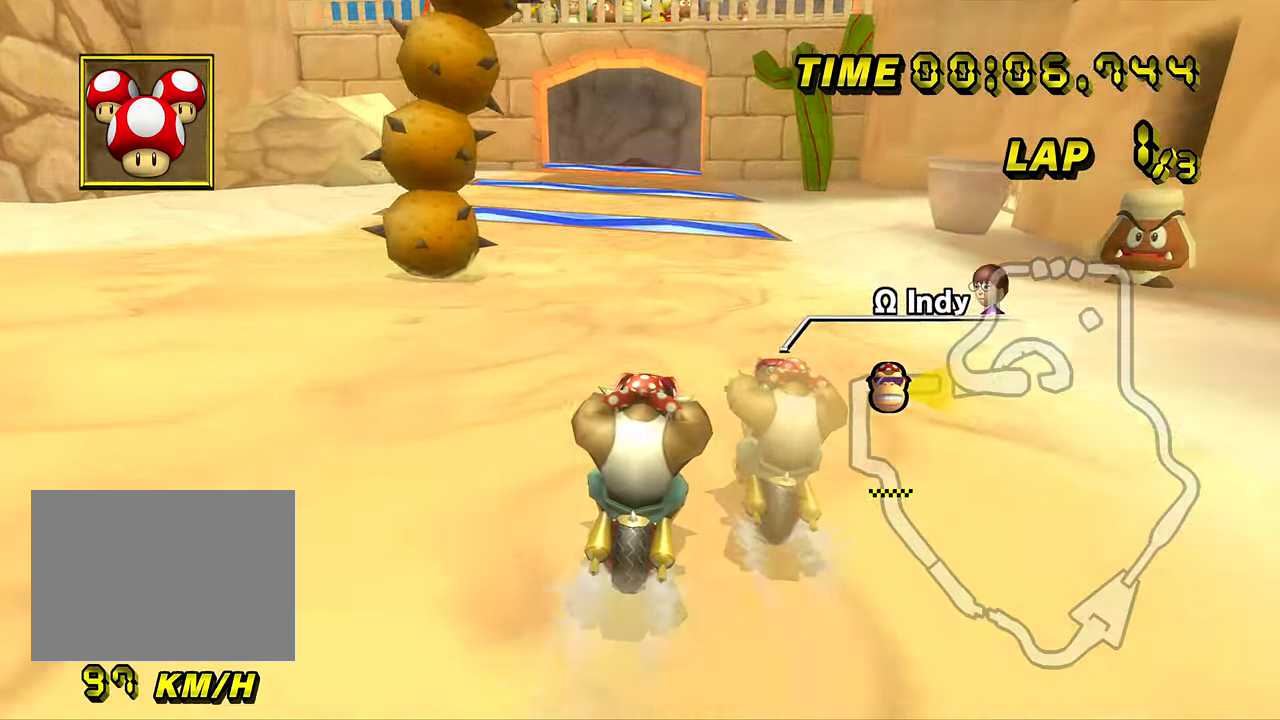
{"buttons": [], "left_stick": "center", "events": []}
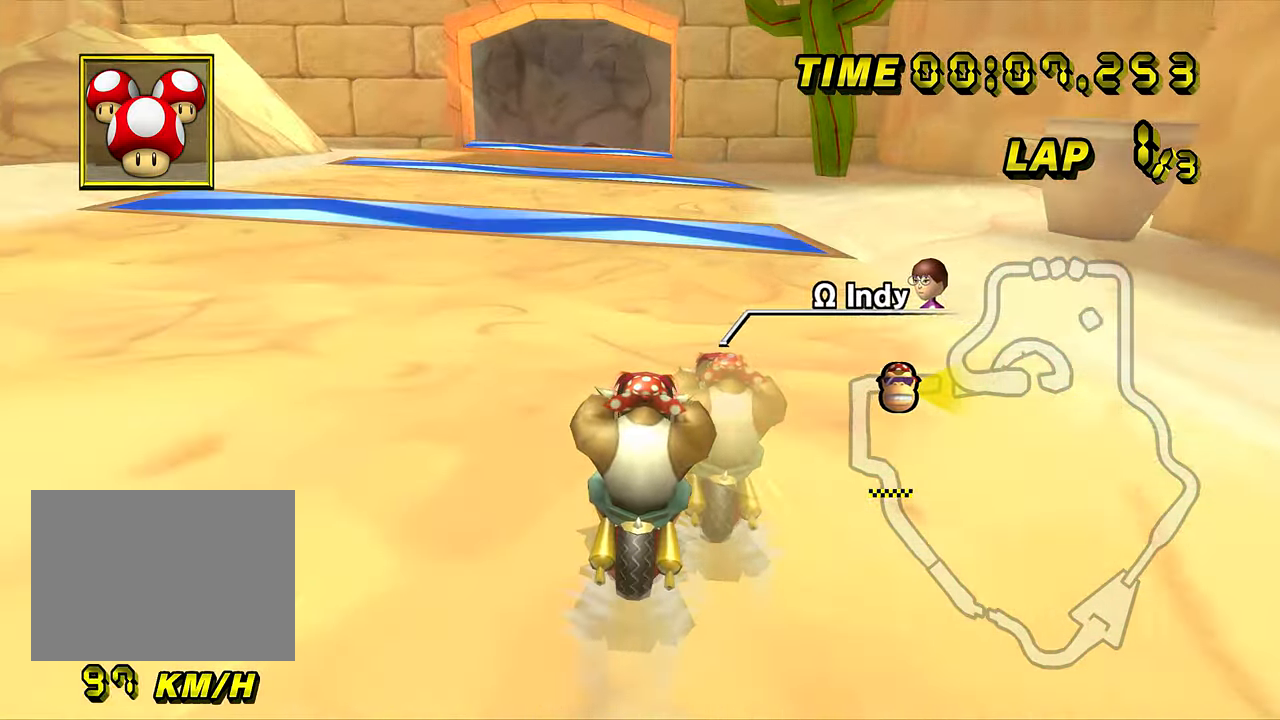
{"buttons": [], "left_stick": "center", "events": []}
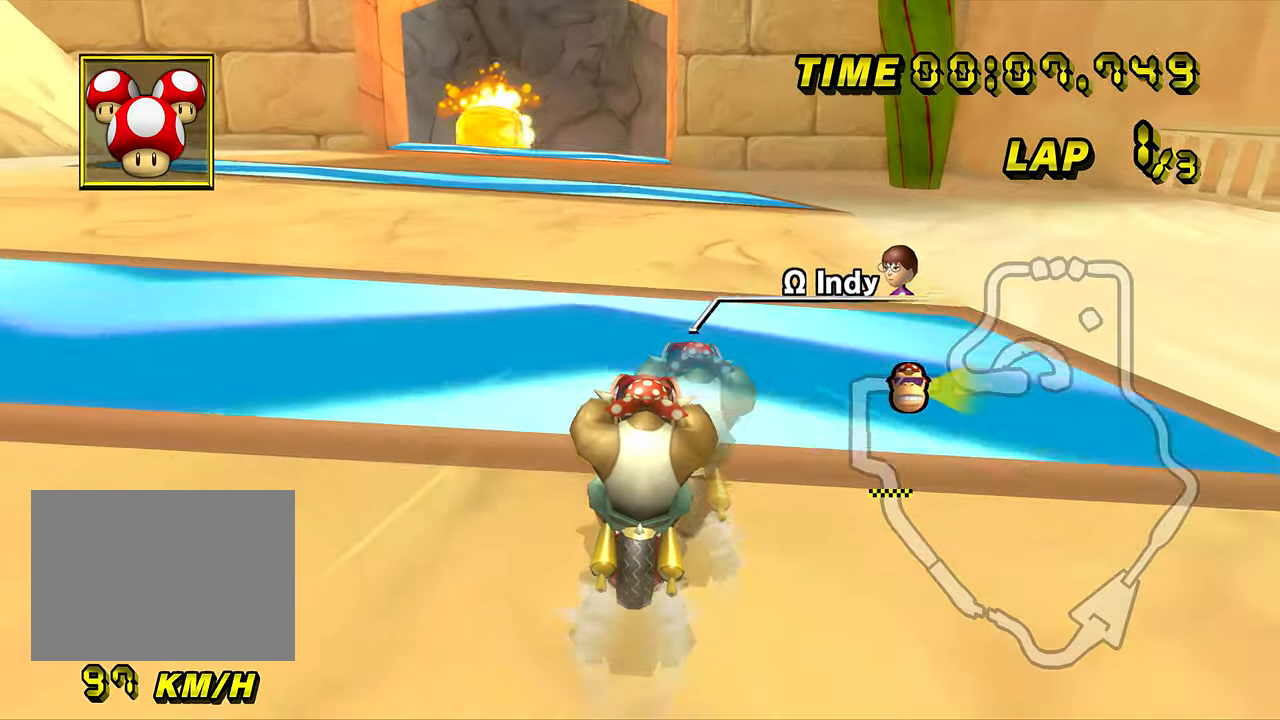
{"buttons": [], "left_stick": "down-right", "events": [[117, "DPAD_UP", "down"], [133, "DPAD_UP", "up"], [500, "left_stick", "down-right"]]}
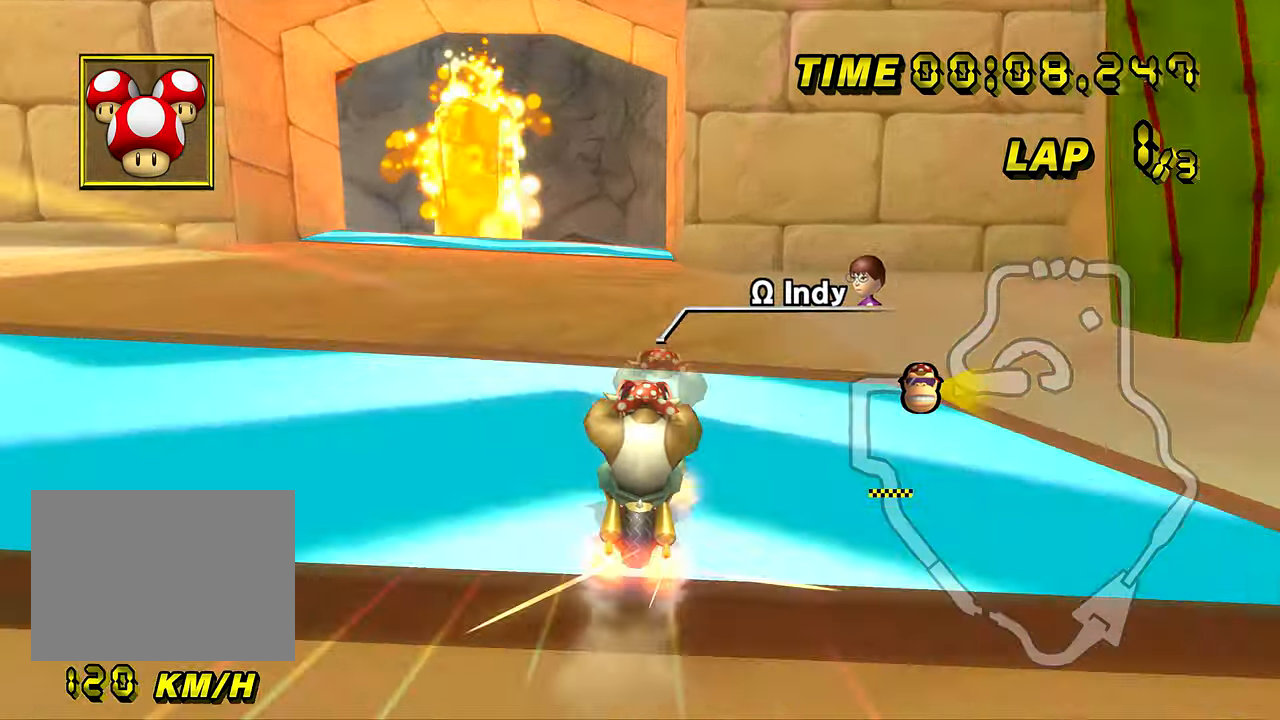
{"buttons": [], "left_stick": "center", "events": [[84, "left_stick", "center"], [134, "DPAD_UP", "down"], [150, "DPAD_UP", "up"]]}
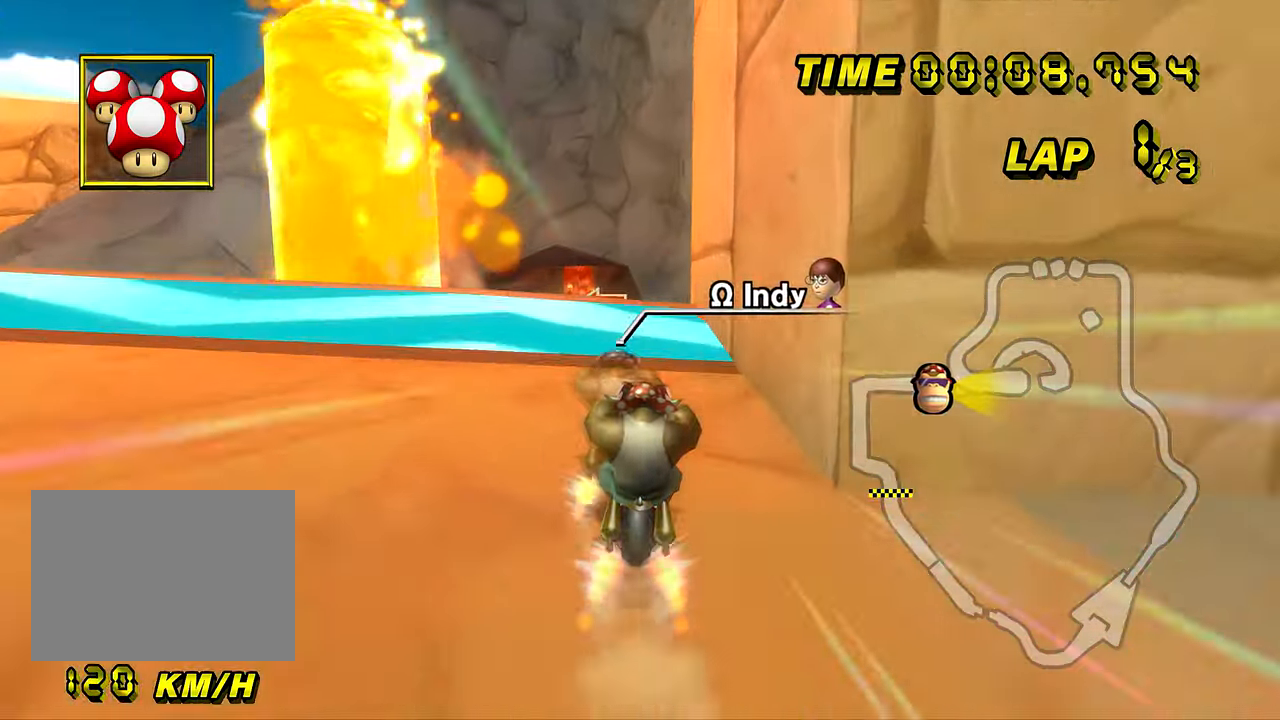
{"buttons": ["R1"], "left_stick": "left", "events": [[217, "R1", "down"], [217, "left_stick", "left"], [400, "DPAD_UP", "down"], [417, "DPAD_UP", "up"]]}
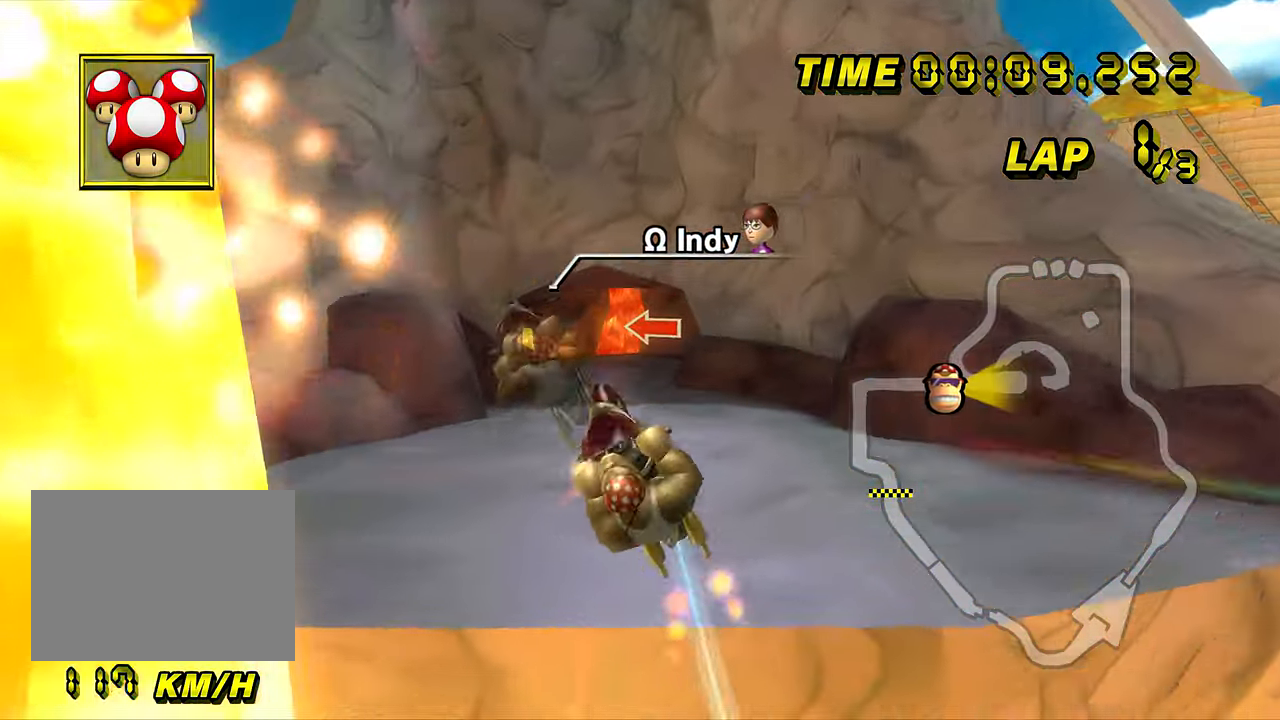
{"buttons": ["R1"], "left_stick": "up", "events": [[150, "left_stick", "up"]]}
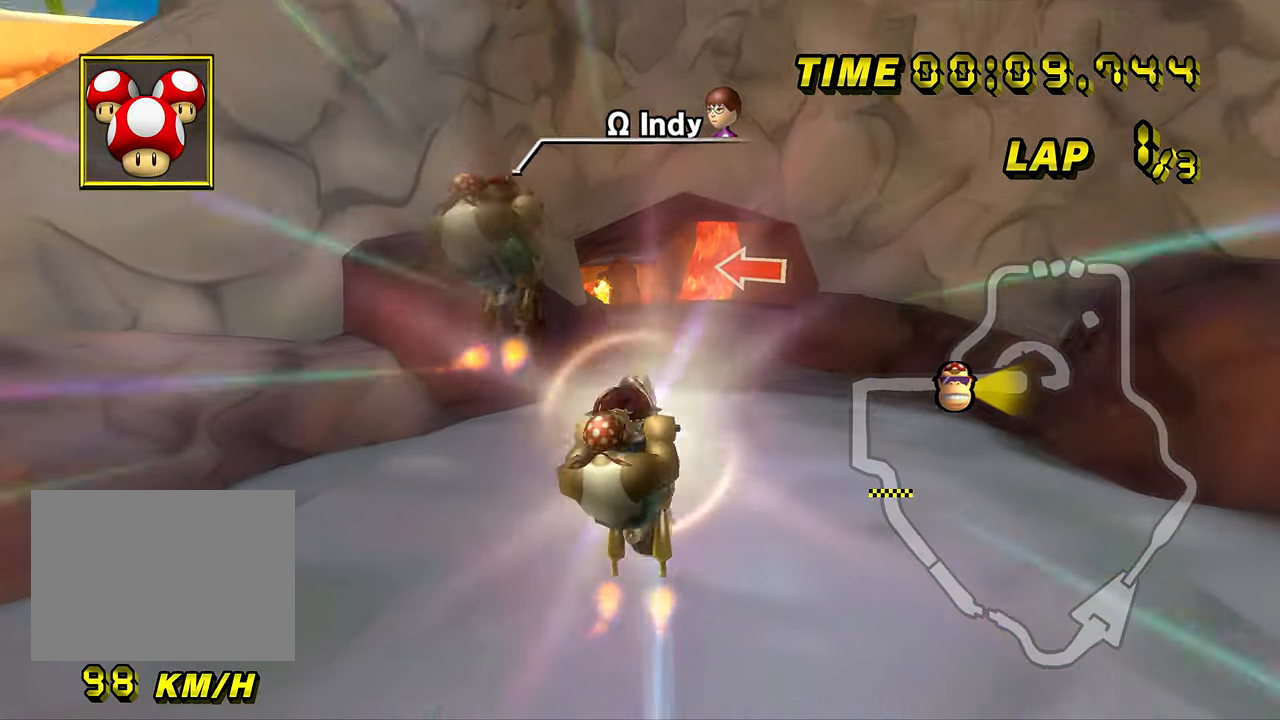
{"buttons": ["R1"], "left_stick": "up", "events": []}
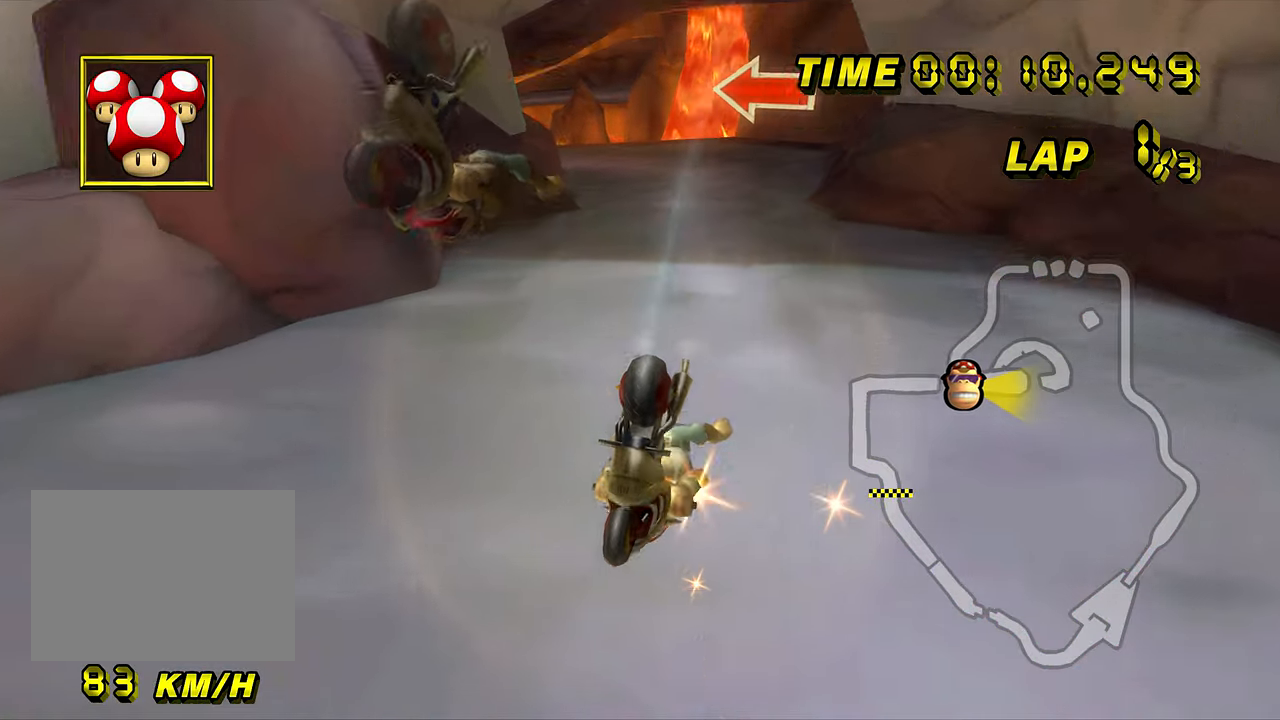
{"buttons": ["R1"], "left_stick": "center", "events": [[334, "left_stick", "center"]]}
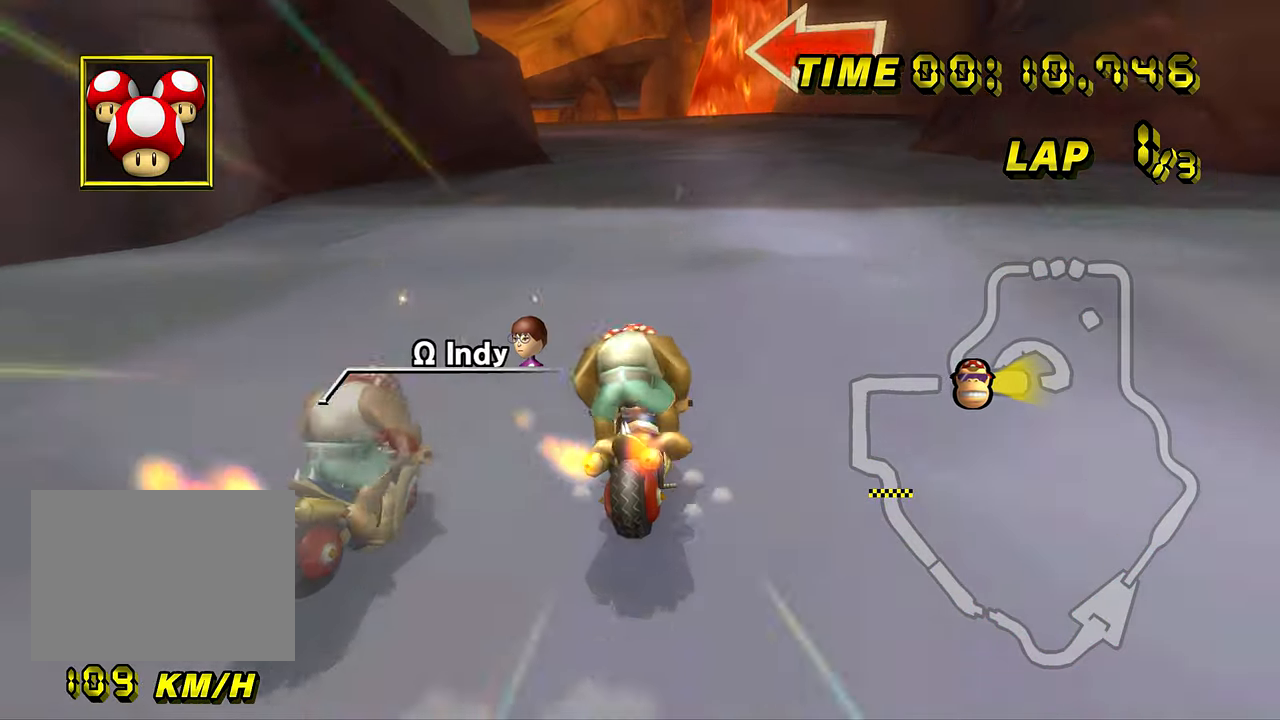
{"buttons": [], "left_stick": "left", "events": [[133, "left_stick", "left"], [317, "R1", "up"], [350, "DPAD_UP", "down"], [367, "DPAD_UP", "up"]]}
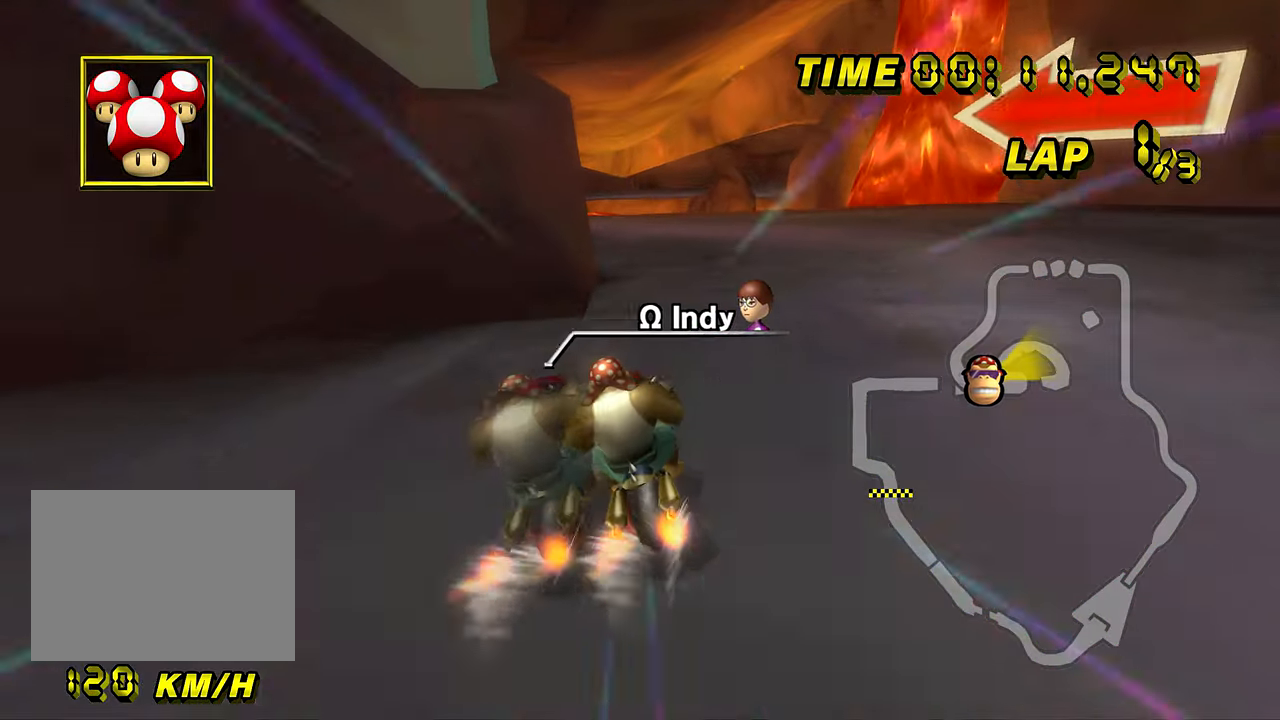
{"buttons": [], "left_stick": "center", "events": [[84, "left_stick", "right"], [201, "left_stick", "left"], [334, "left_stick", "center"]]}